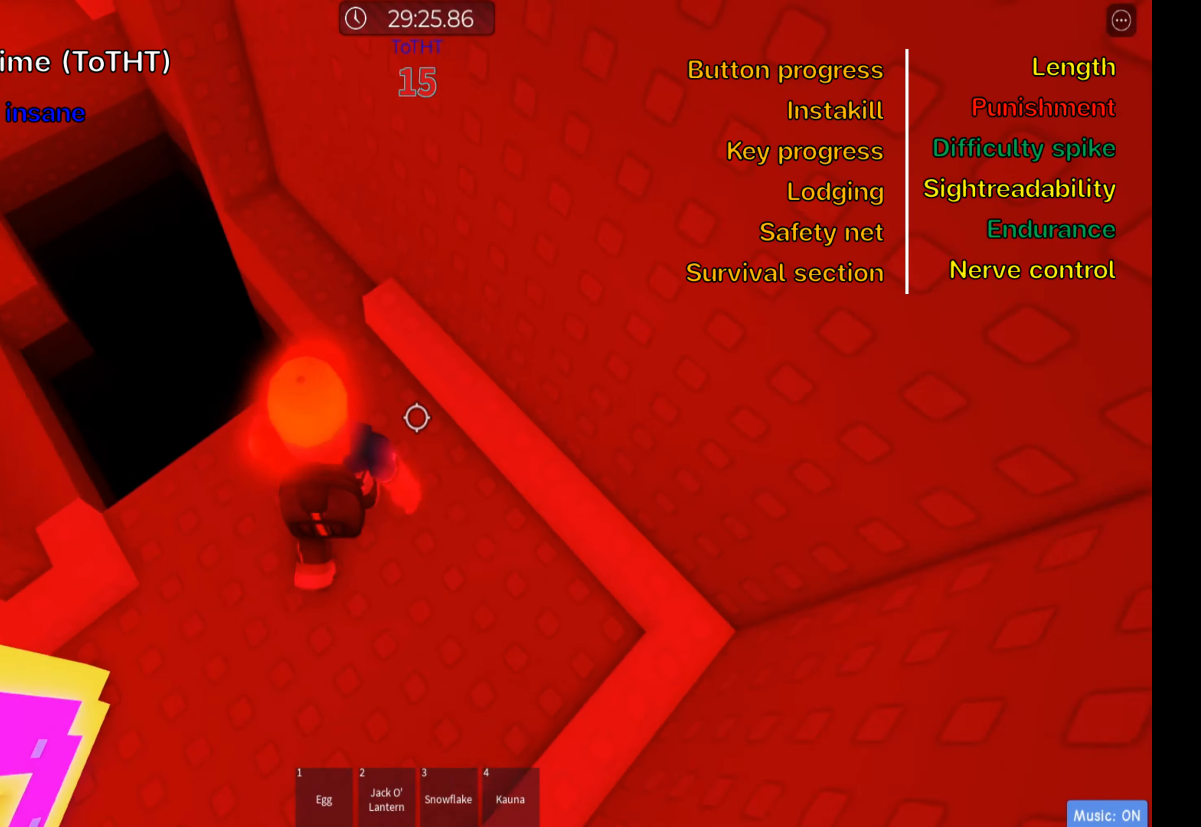
Gameplay with keyboard; each line is a JSON object with the keys held at the frame after it. "events" lists presses ("down") and releases ("up") of ".", "a", "comma", "ctrl", "d", "e", "f", "s", "shift", "space", "tab" and "w" between this image and that frame as [ms after this image, input, new state], when the widget could be followed in between. No other keys are recorded. Mouse input is not recorded.
{"keys": ["w"], "events": []}
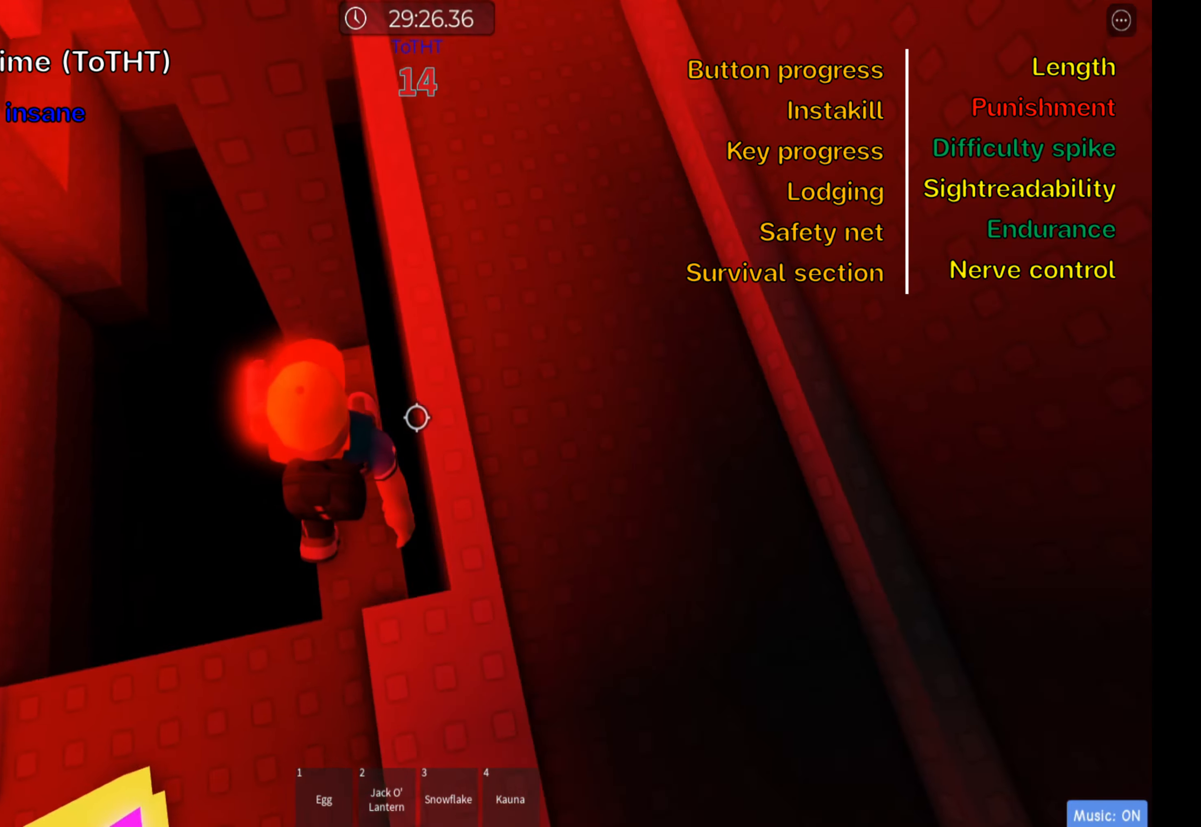
{"keys": []}
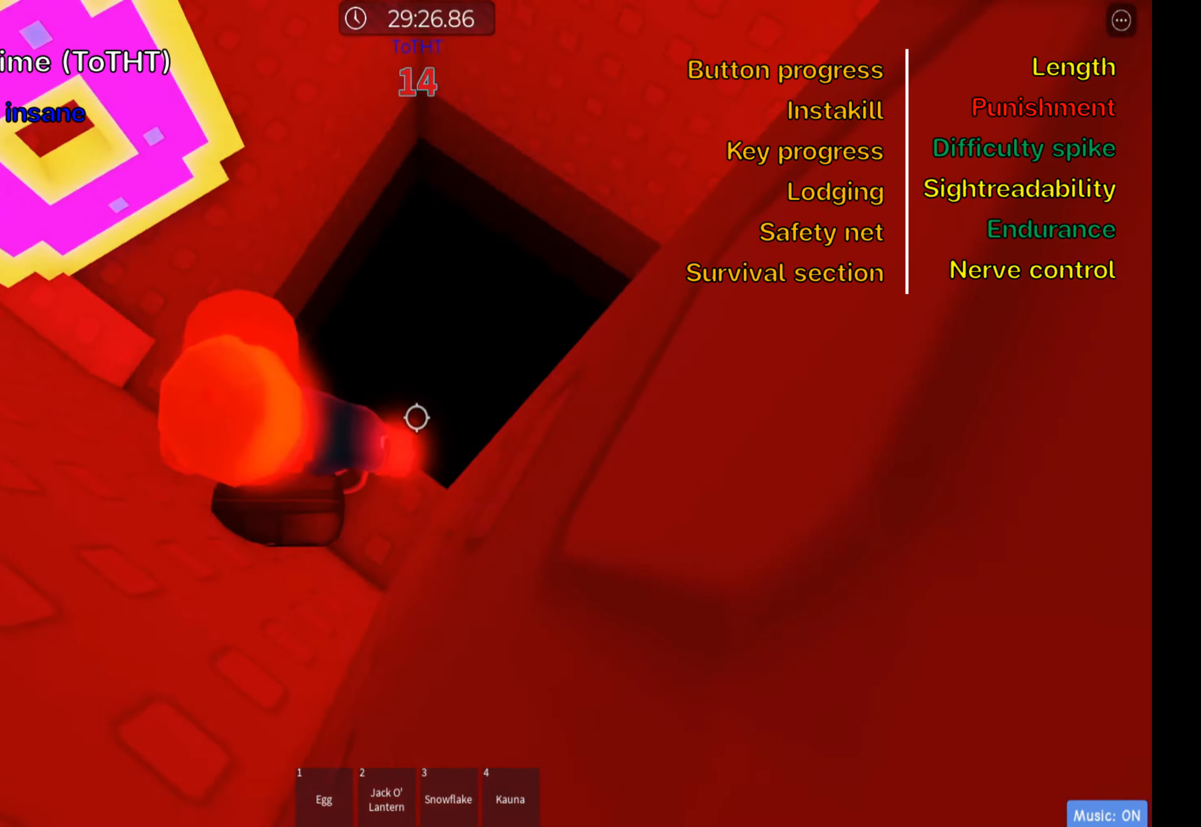
{"keys": [], "events": [[383, "s", "down"], [483, "s", "up"]]}
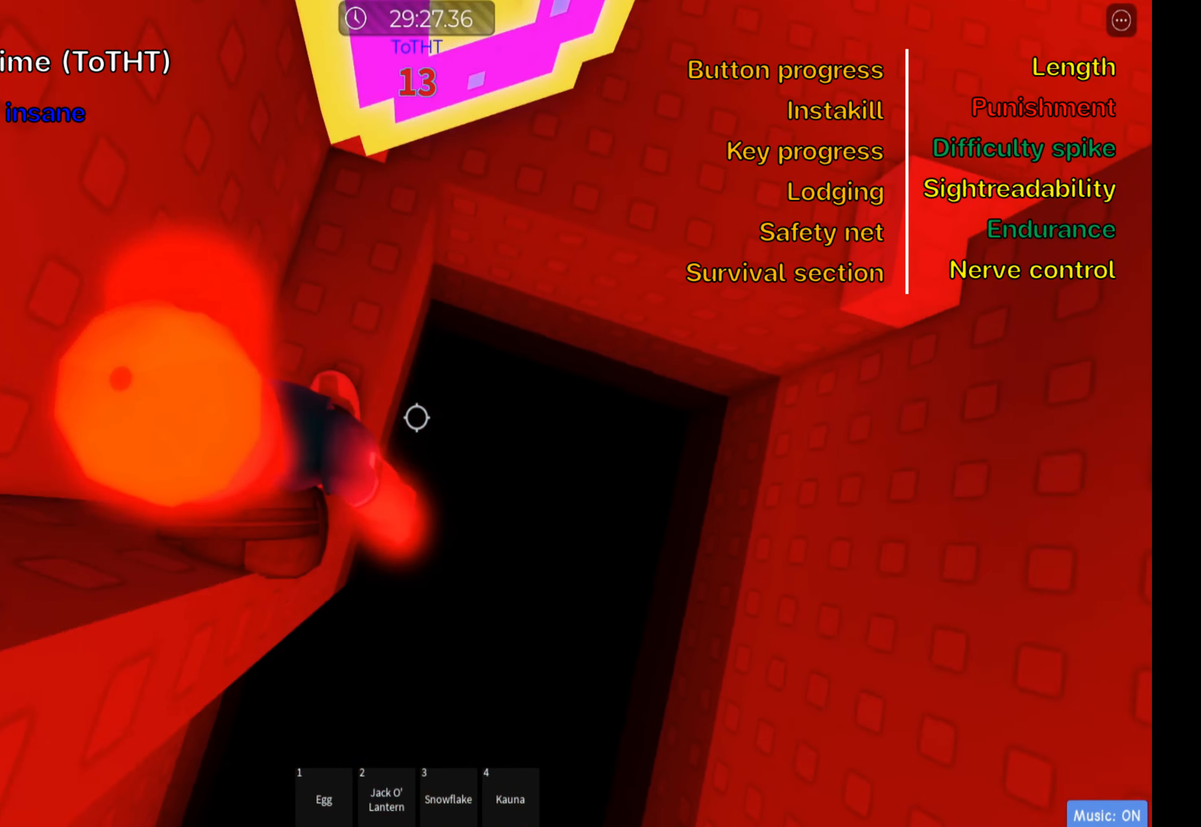
{"keys": [], "events": [[150, "s", "down"], [233, "s", "up"]]}
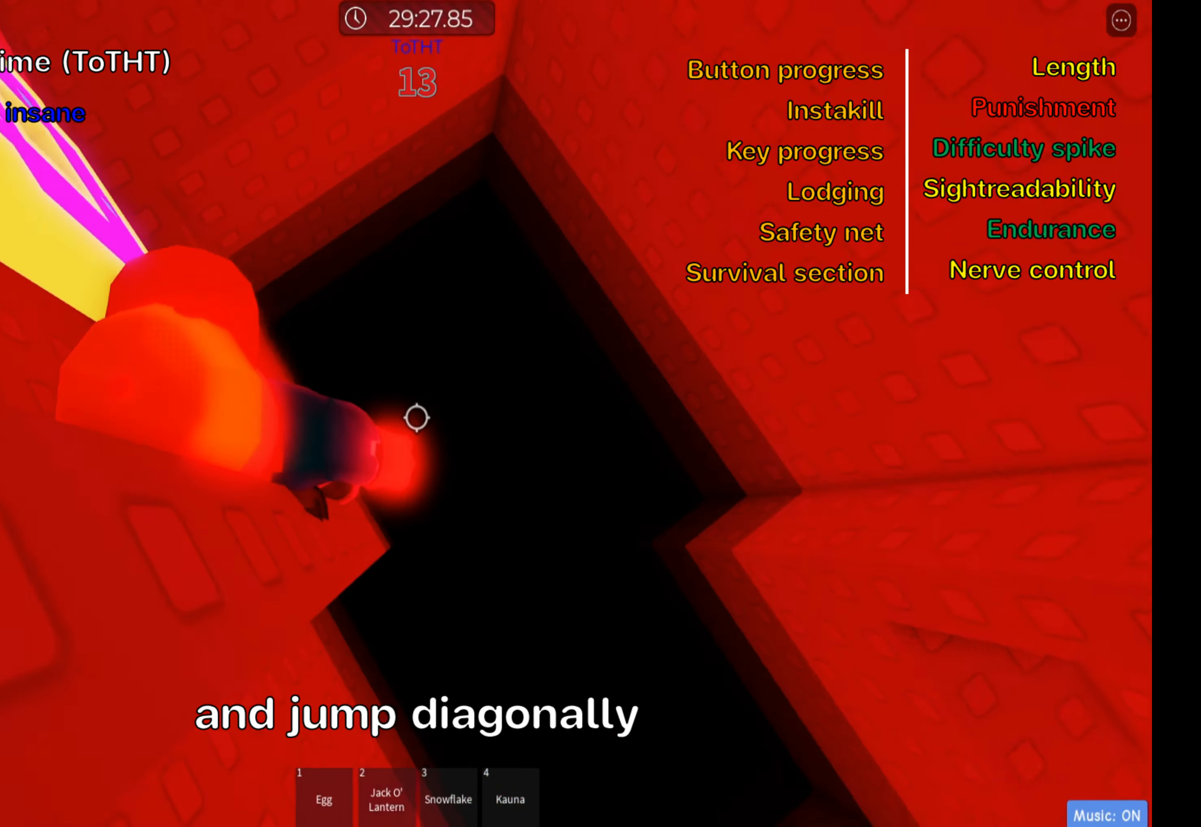
{"keys": ["d"], "events": [[133, "d", "down"], [267, "space", "down"], [416, "space", "up"]]}
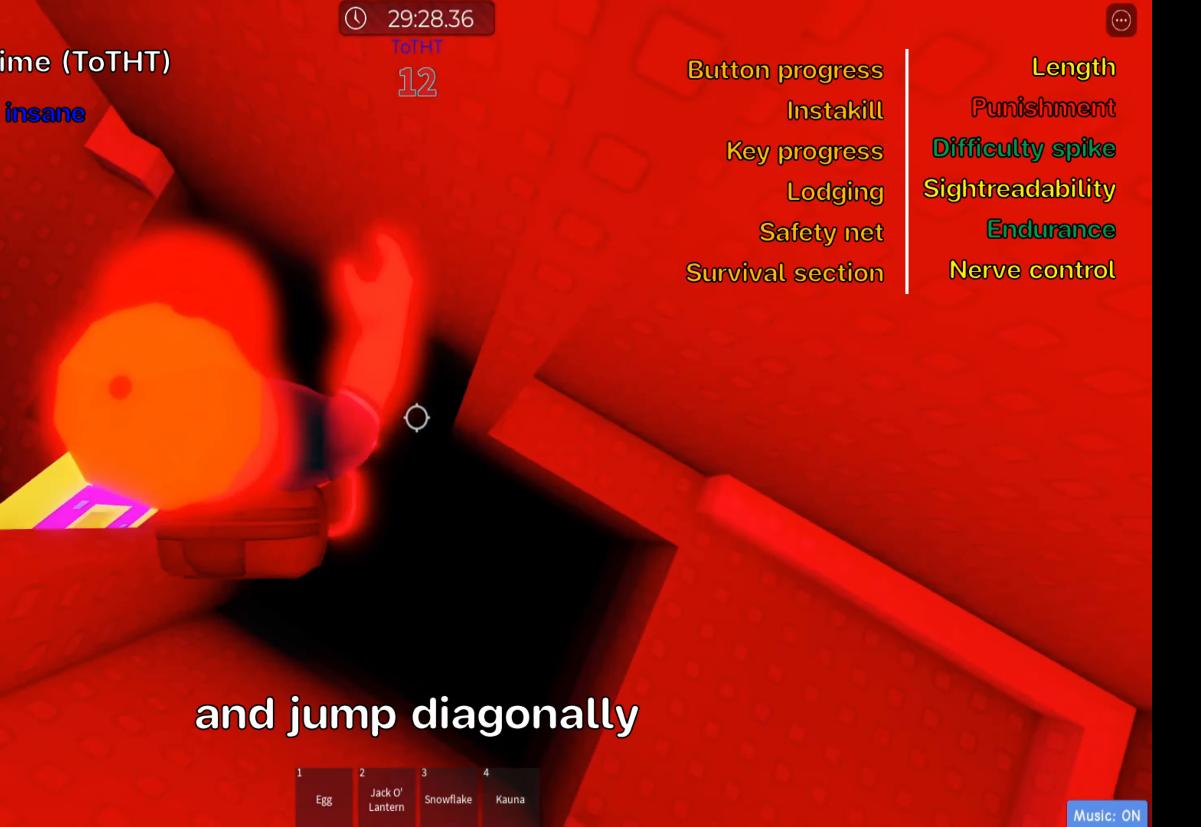
{"keys": ["d", "space", "w"], "events": [[317, "w", "down"], [367, "space", "down"]]}
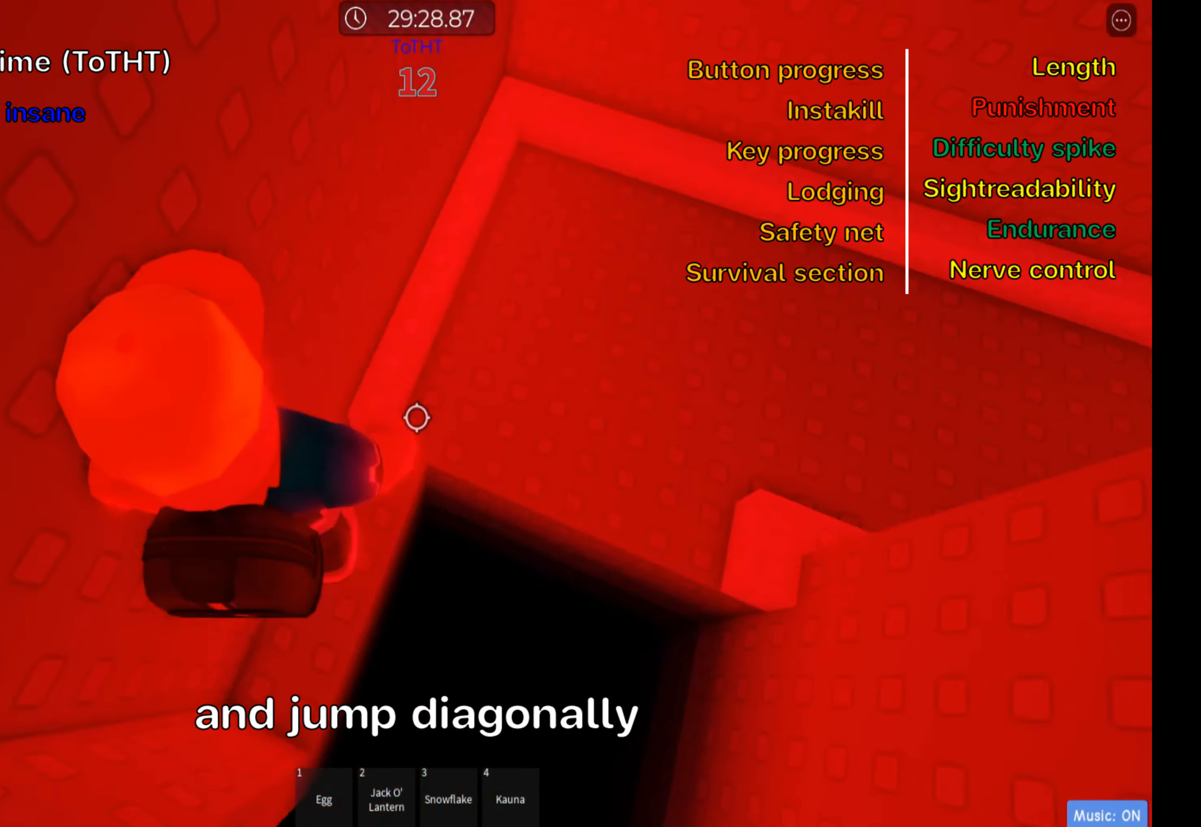
{"keys": ["w"], "events": [[33, "space", "up"], [50, "d", "up"]]}
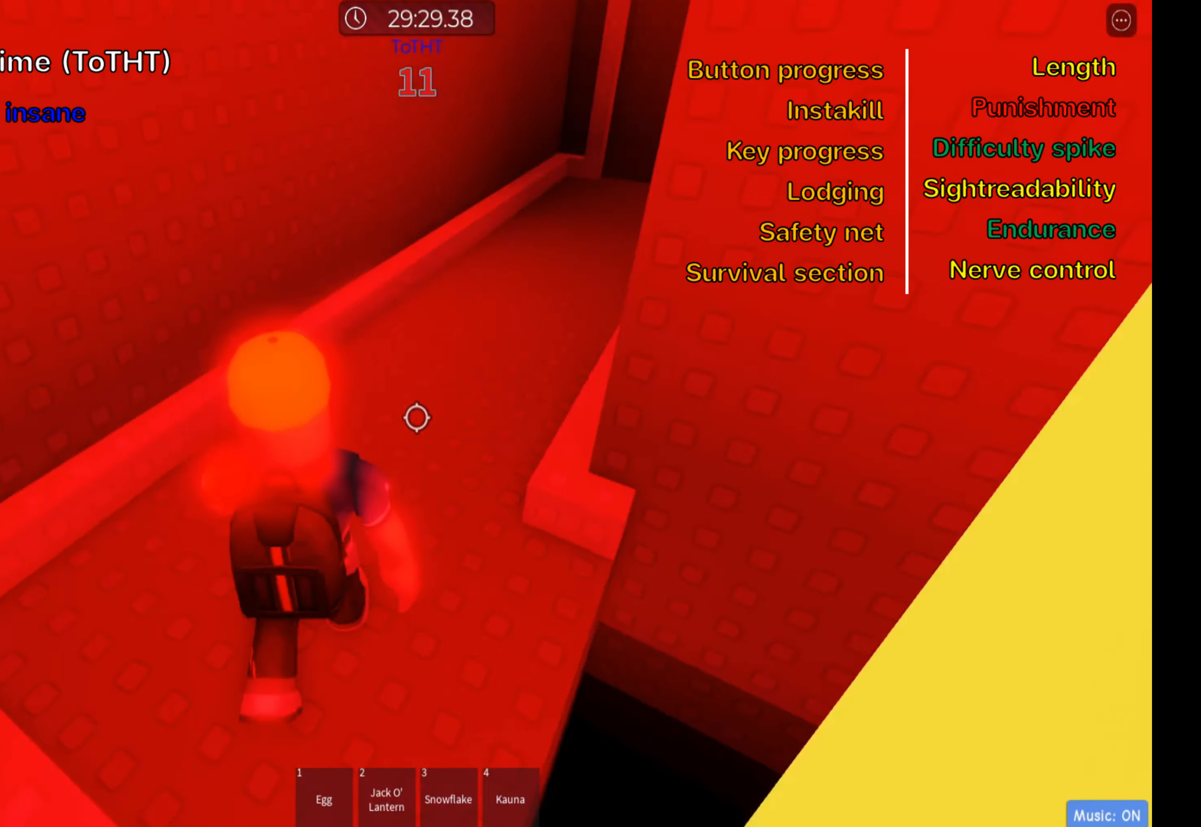
{"keys": ["w"], "events": [[83, "shift", "down"], [233, "shift", "up"]]}
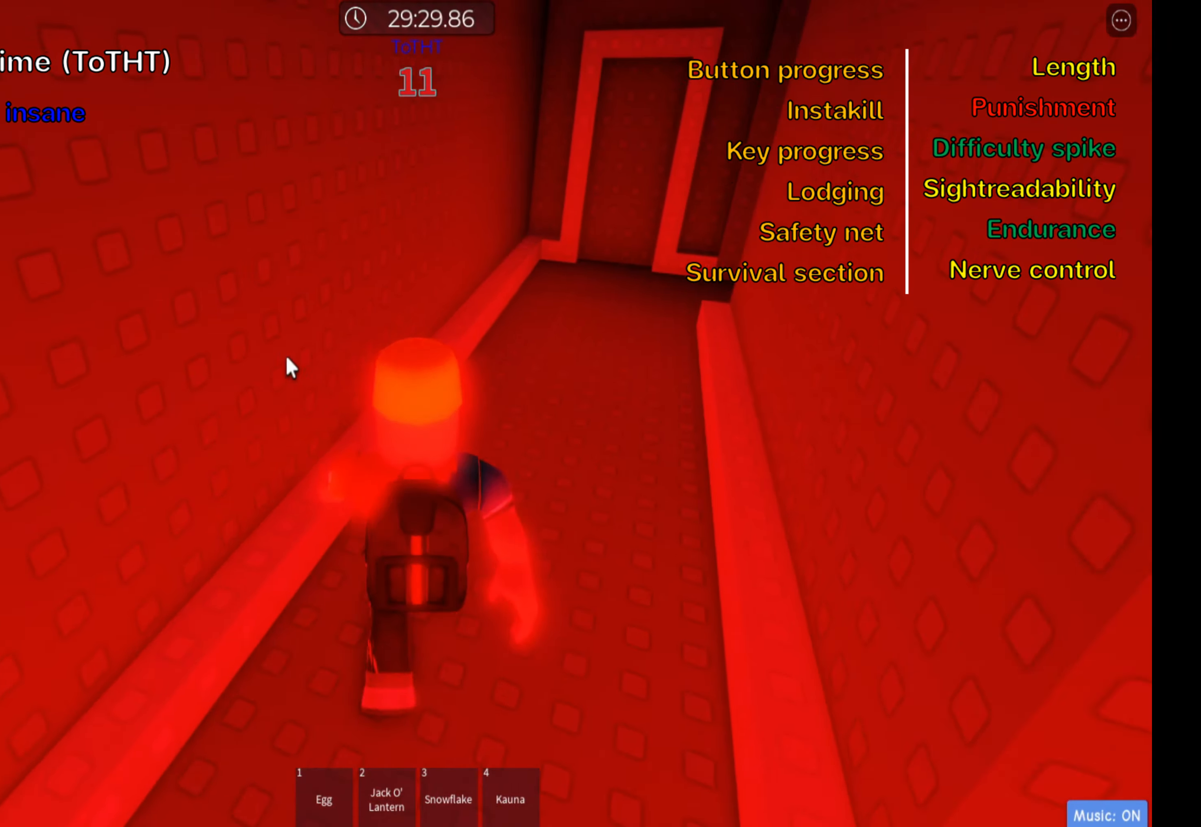
{"keys": ["w"], "events": [[33, "d", "down"], [233, "d", "up"]]}
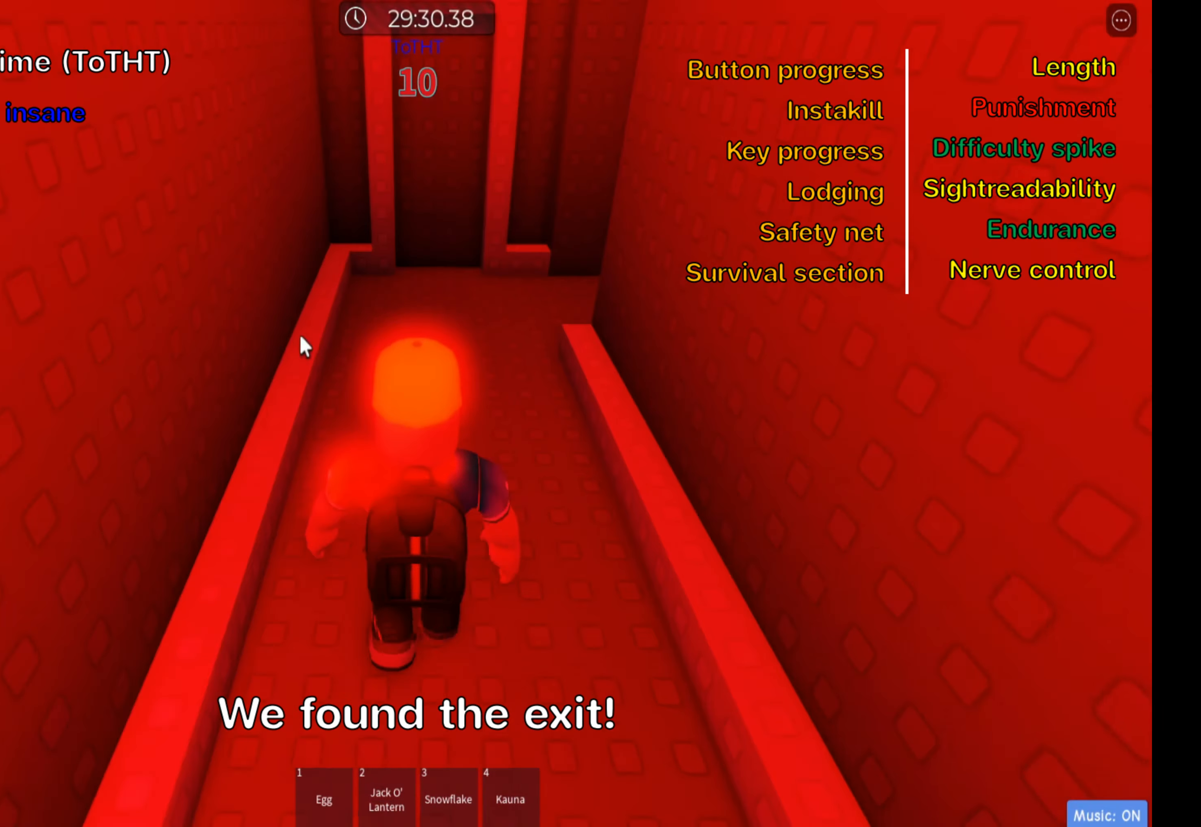
{"keys": ["shift", "w"], "events": [[400, "shift", "down"]]}
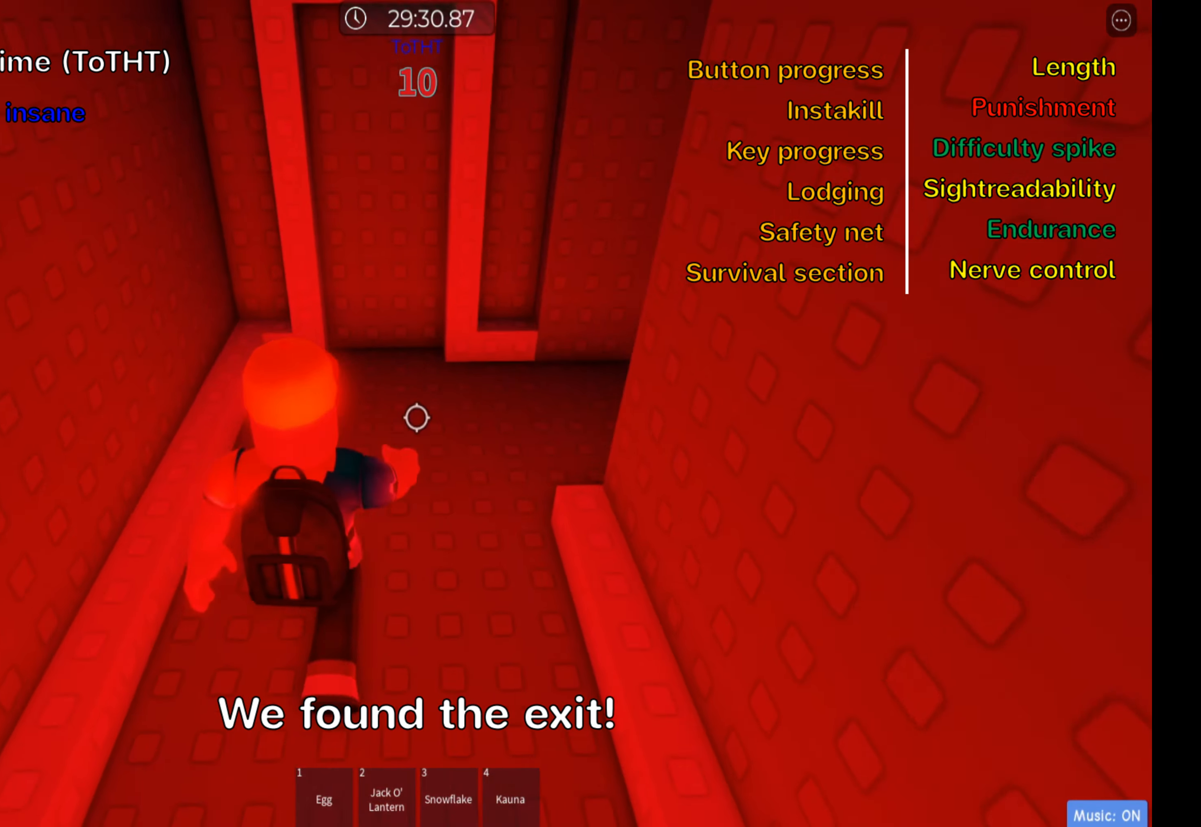
{"keys": ["w"], "events": [[33, "shift", "up"]]}
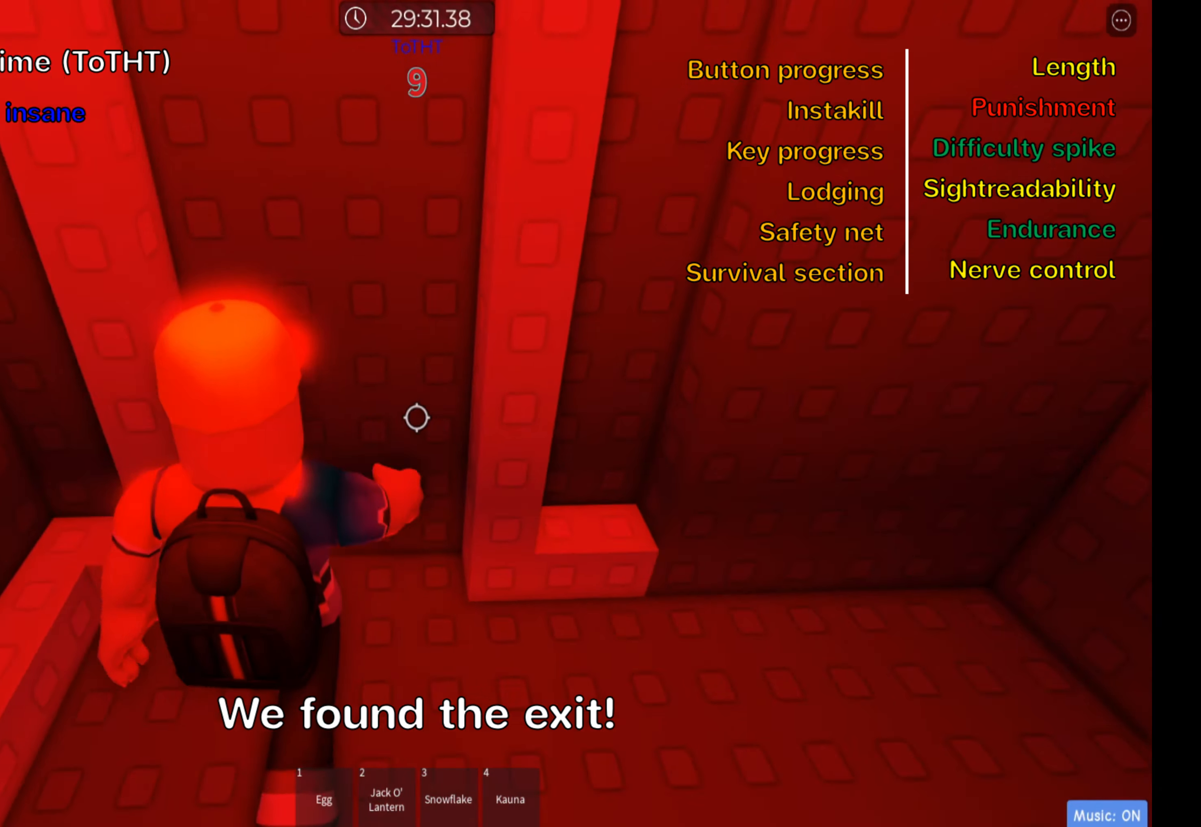
{"keys": ["w"], "events": []}
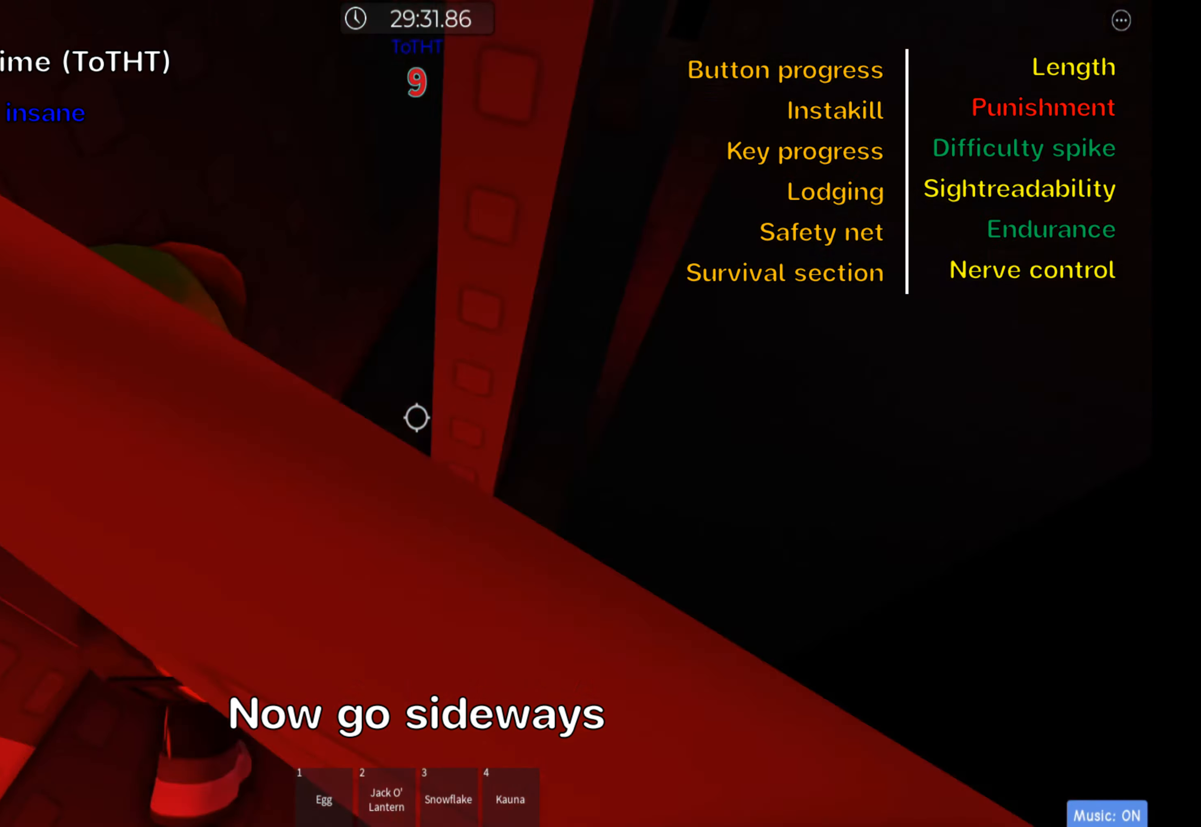
{"keys": ["d"], "events": [[50, "d", "down"], [283, "w", "up"]]}
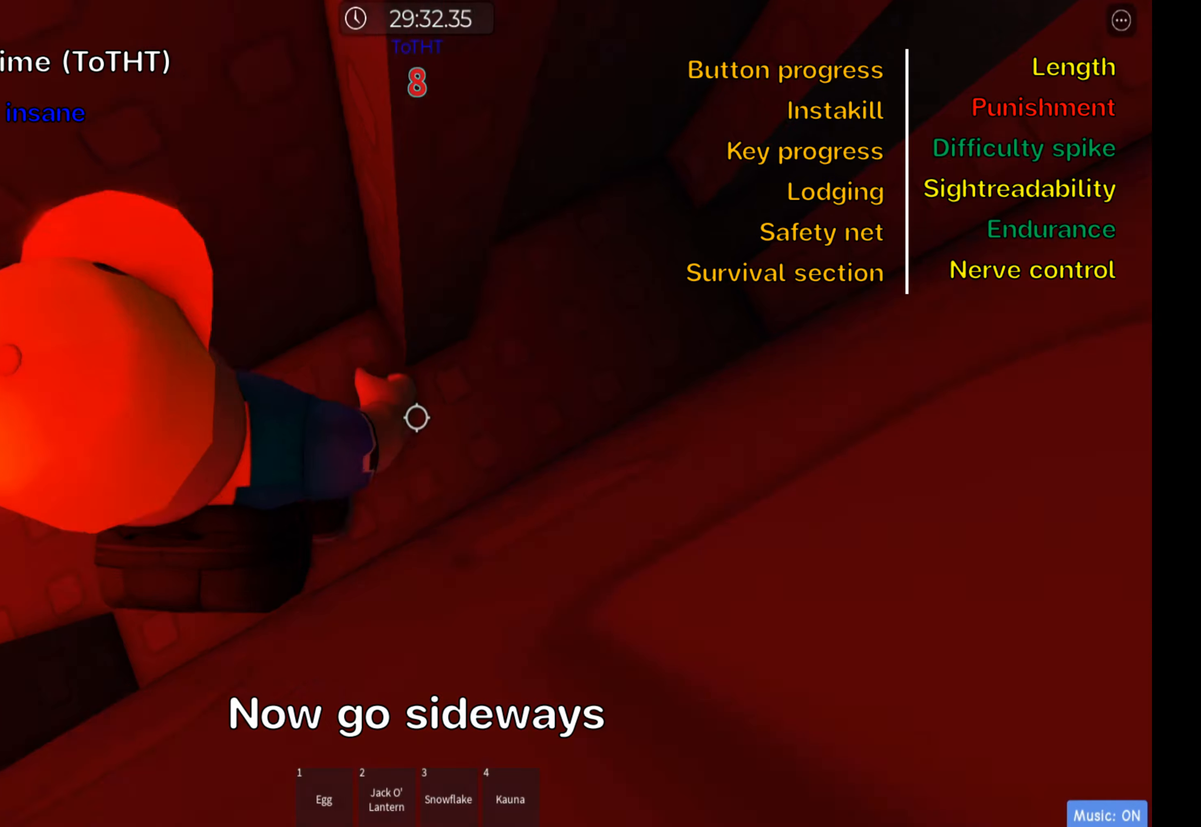
{"keys": ["d"], "events": []}
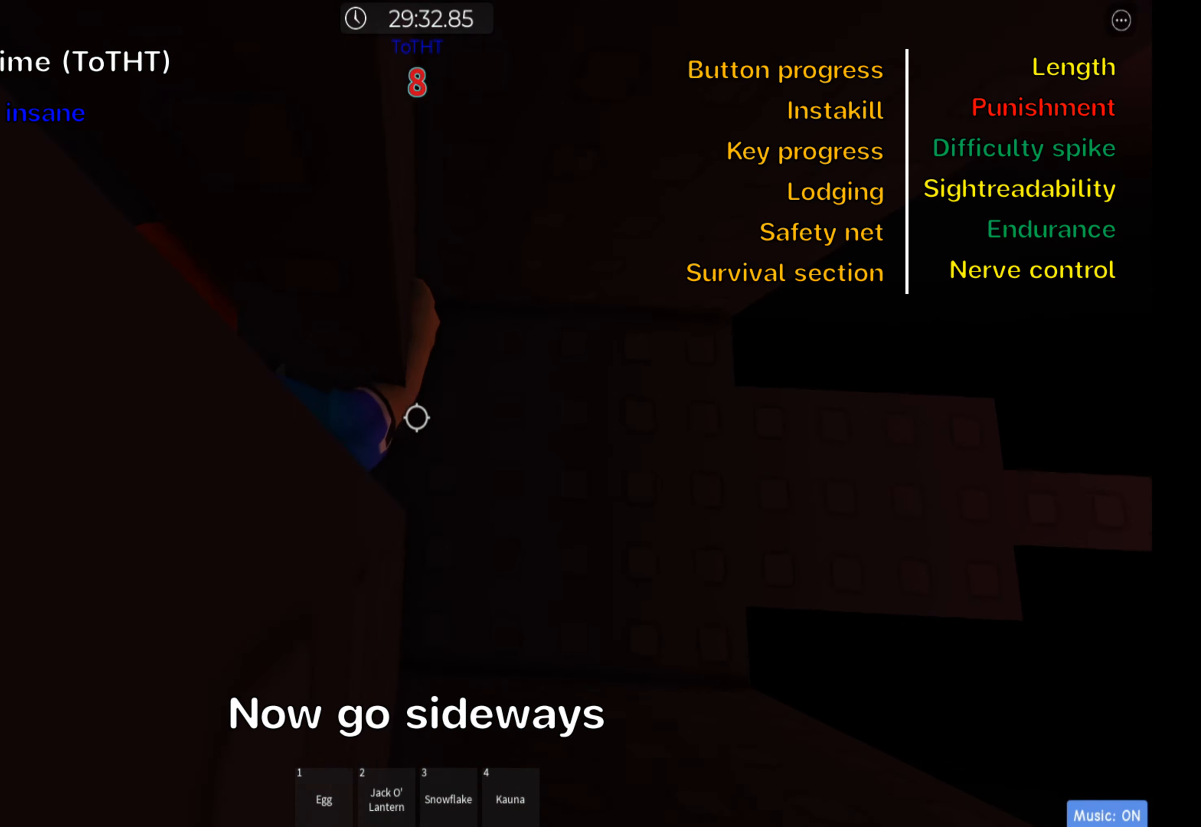
{"keys": ["d"], "events": [[266, "d", "up"], [300, "d", "down"]]}
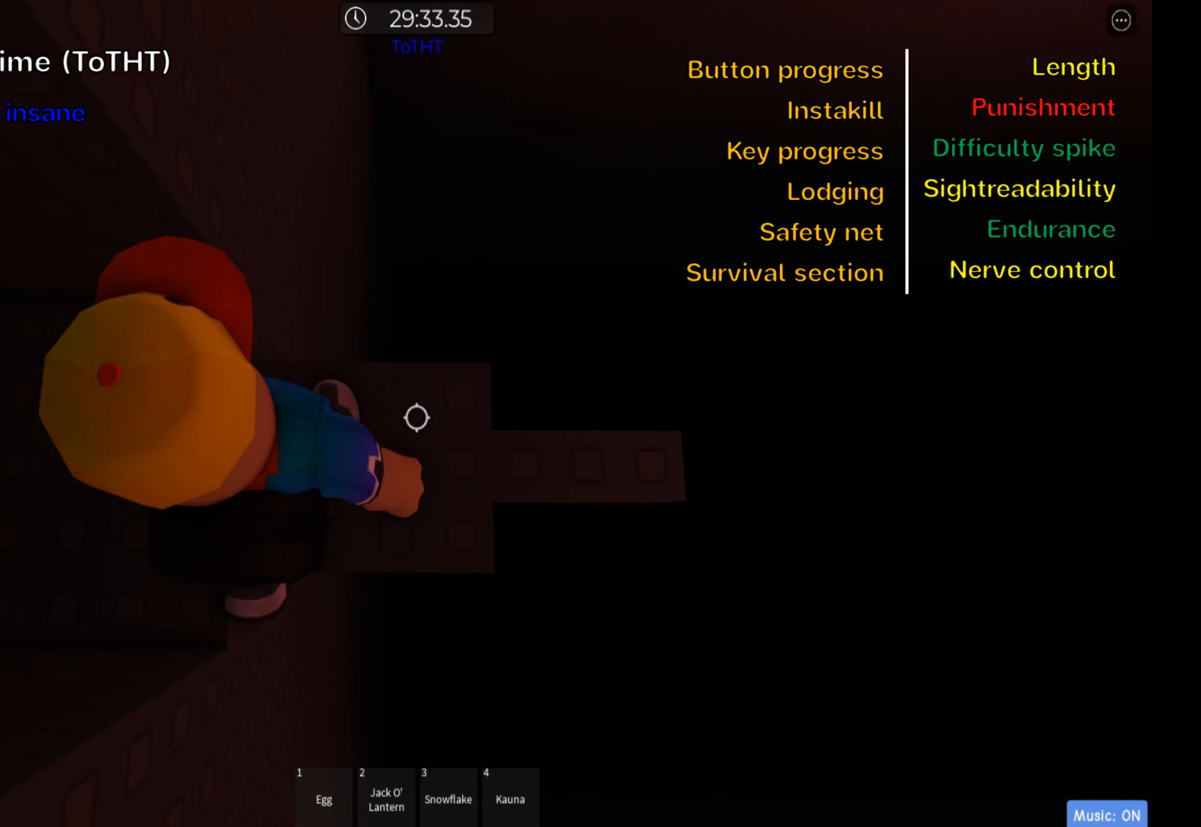
{"keys": ["d"], "events": [[183, "d", "up"], [416, "d", "down"]]}
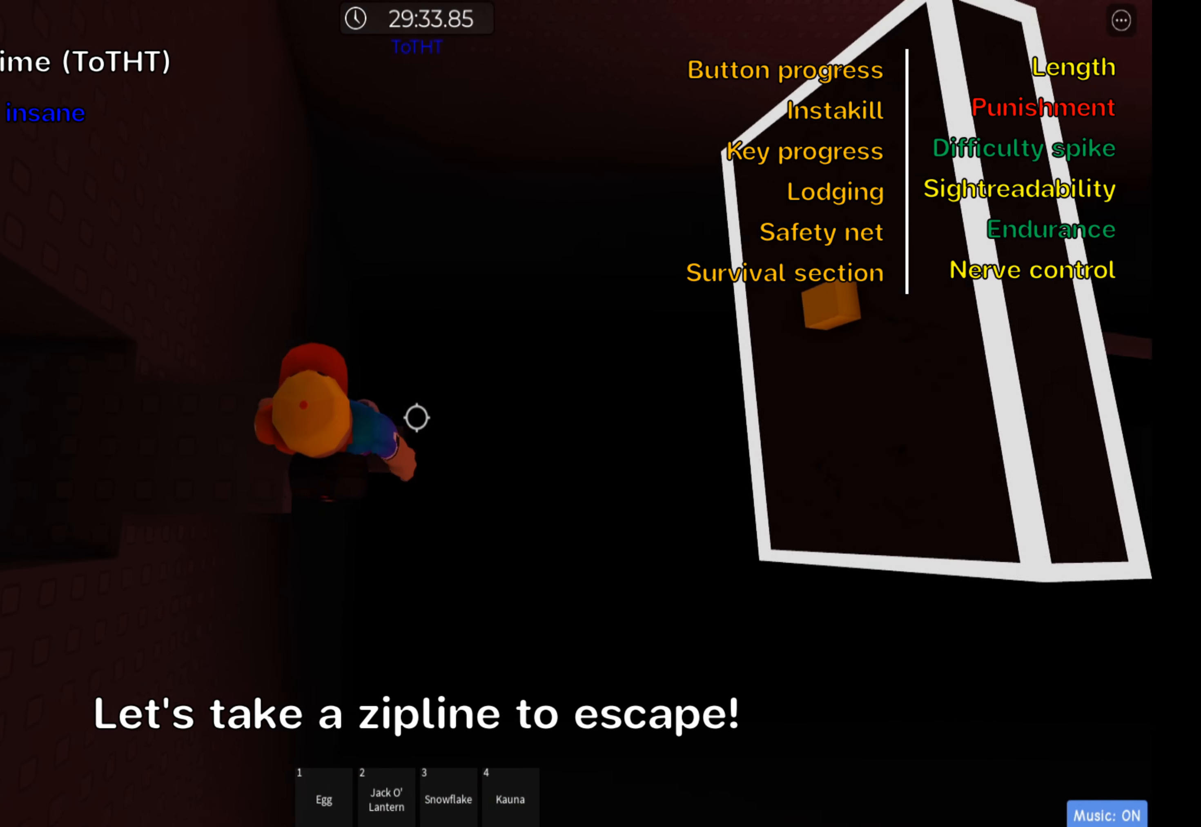
{"keys": [], "events": [[33, "space", "down"], [183, "space", "up"], [483, "d", "up"]]}
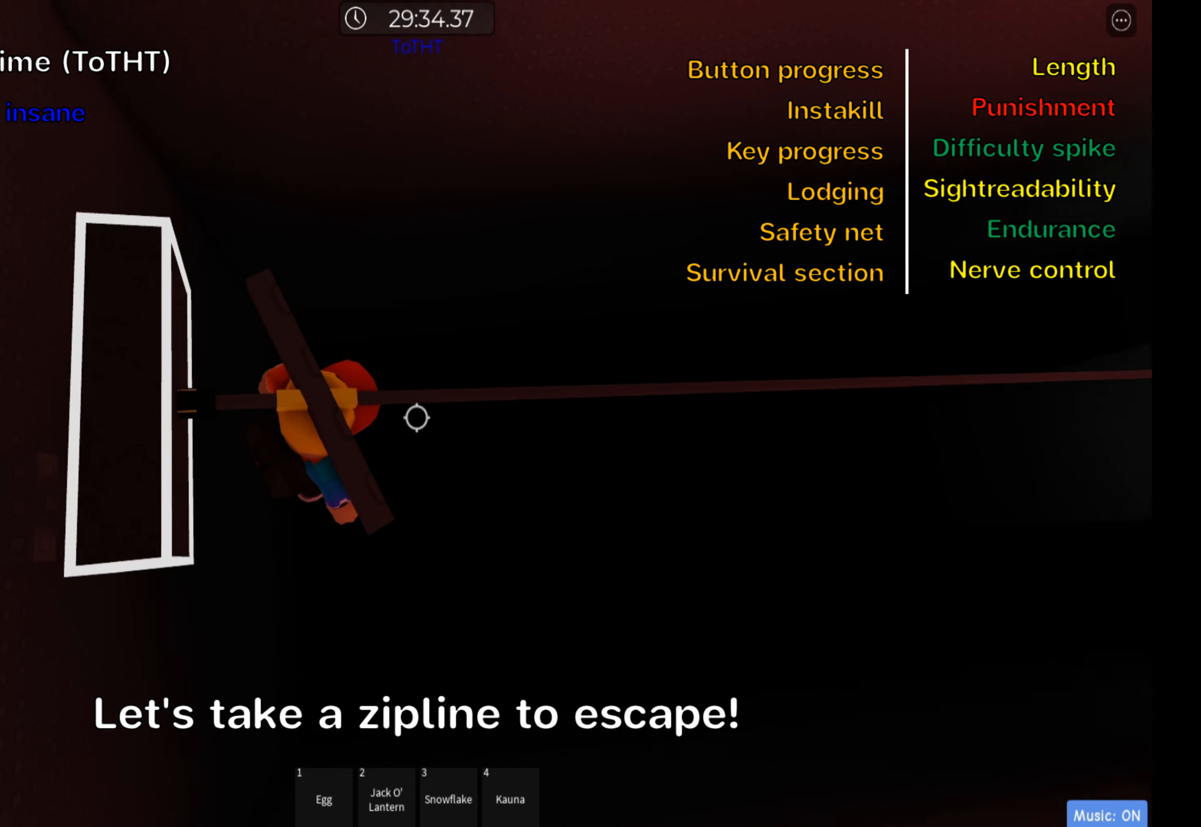
{"keys": ["shift", "w"], "events": [[166, "w", "down"], [466, "shift", "down"]]}
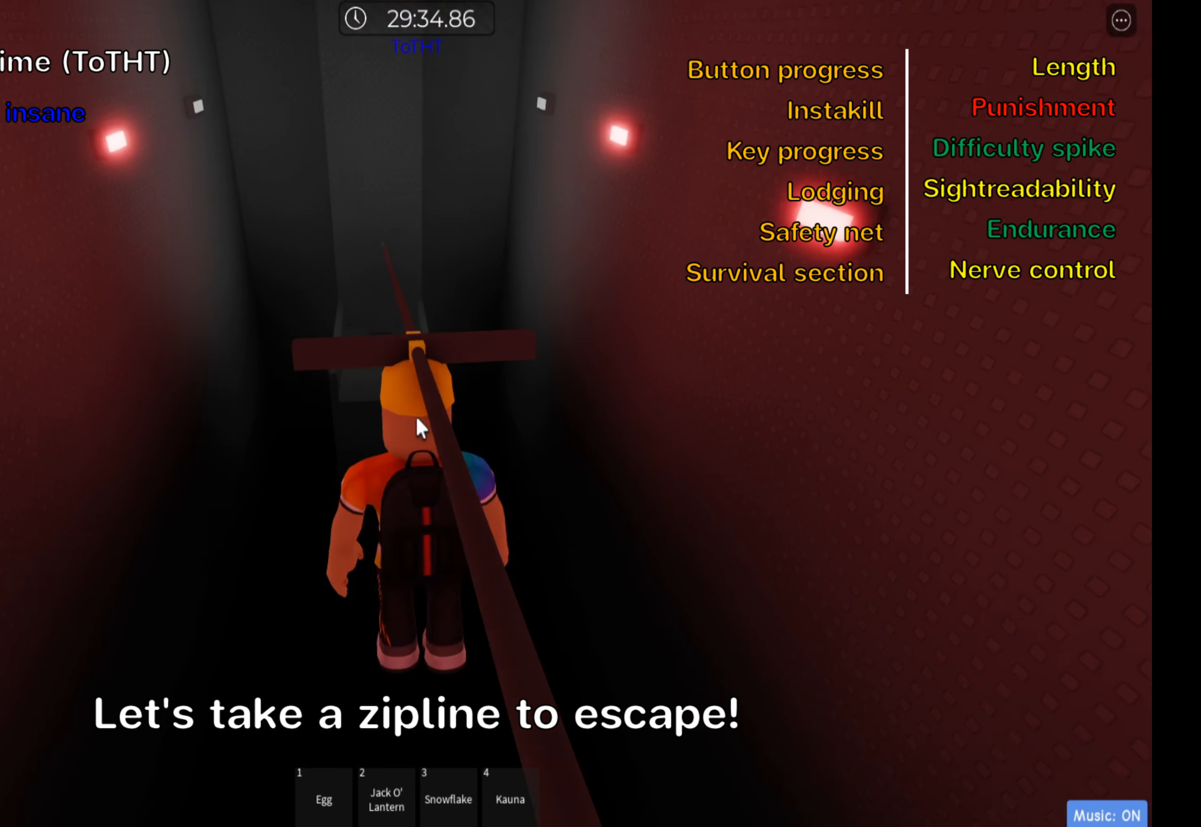
{"keys": ["w"], "events": [[100, "shift", "up"]]}
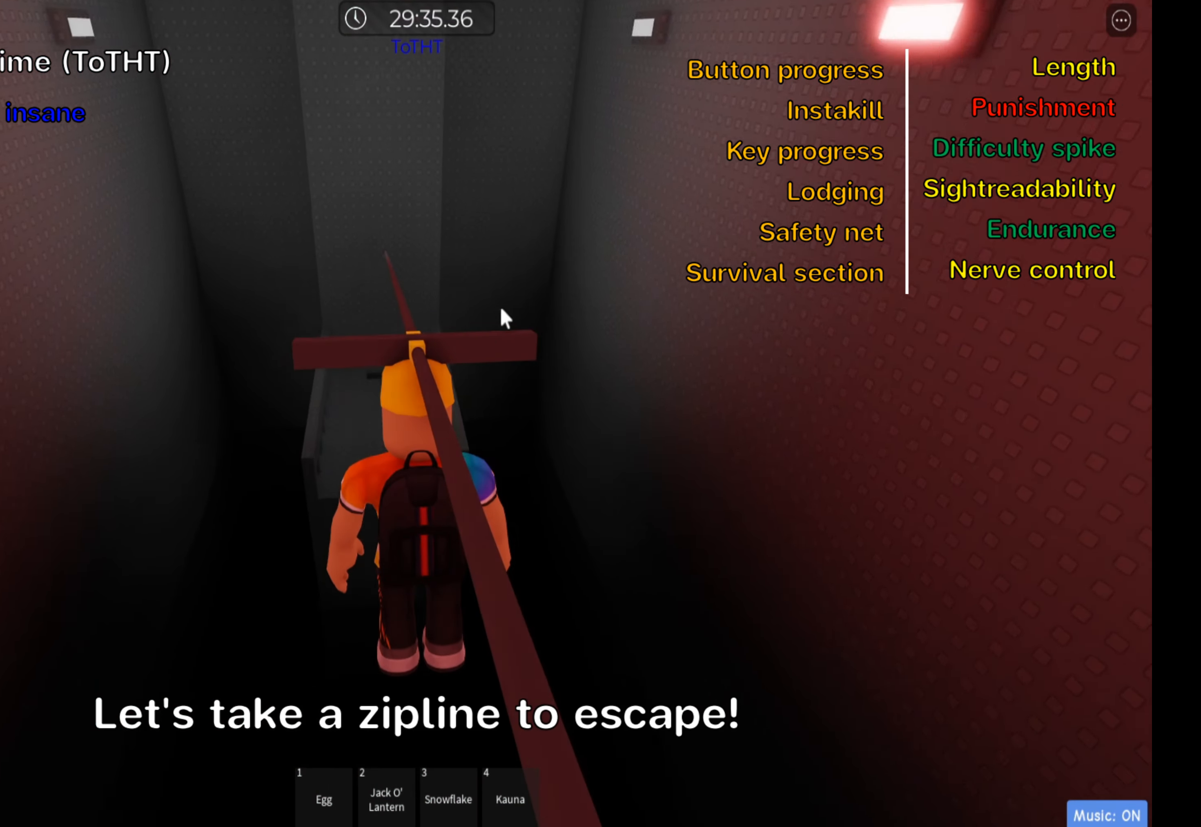
{"keys": ["d"], "events": [[150, "d", "down"], [350, "w", "up"]]}
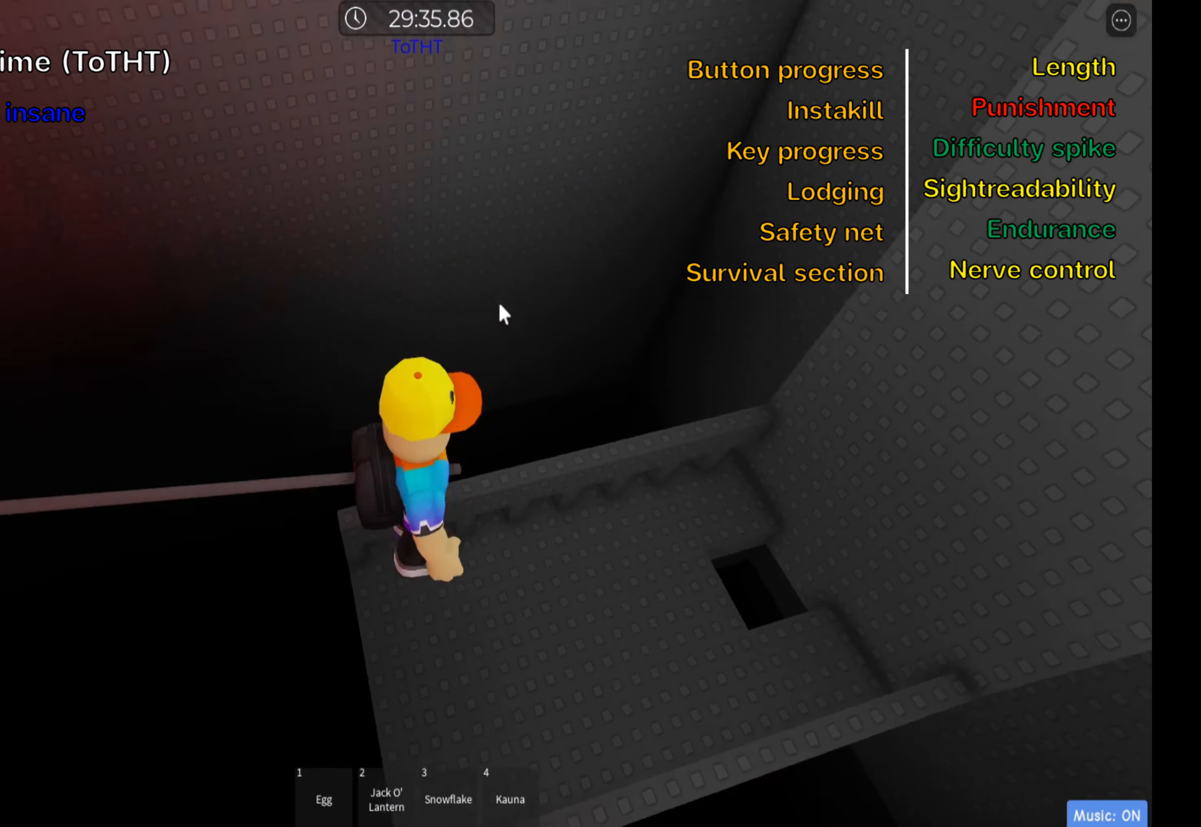
{"keys": [], "events": [[333, "d", "up"]]}
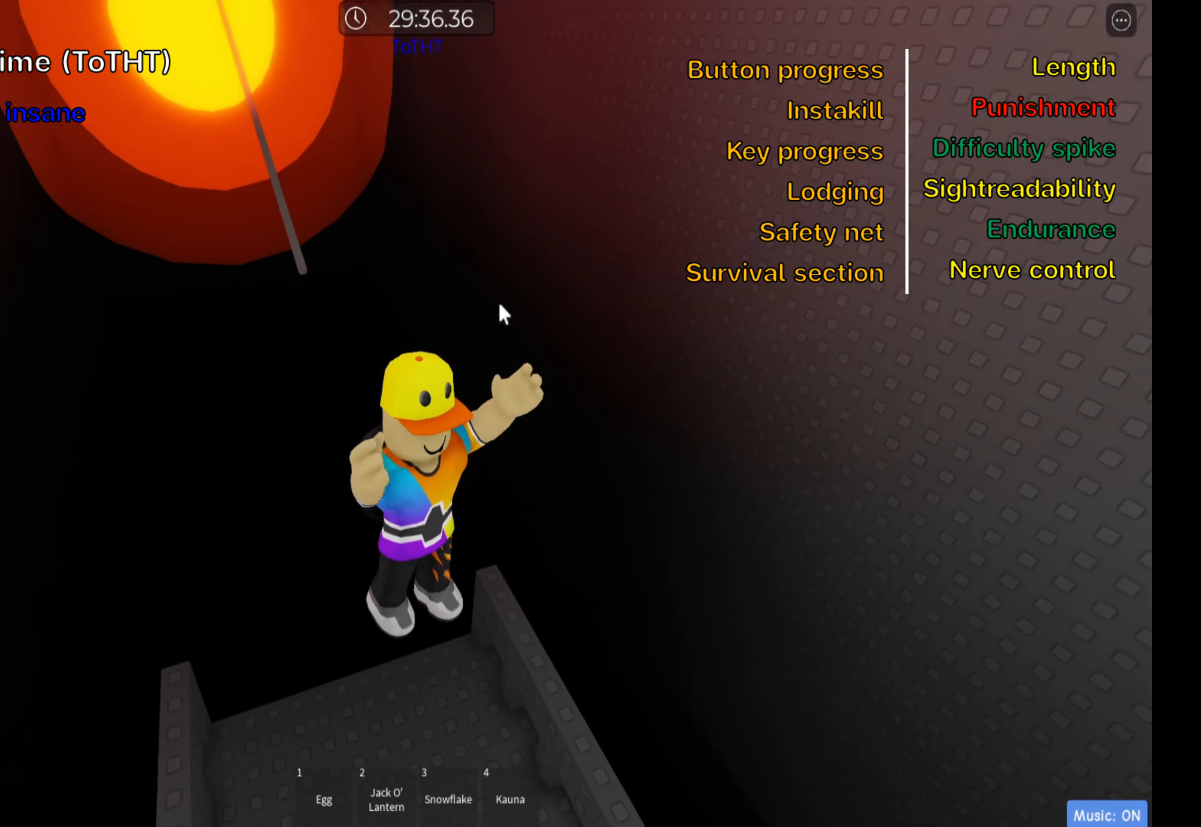
{"keys": [], "events": []}
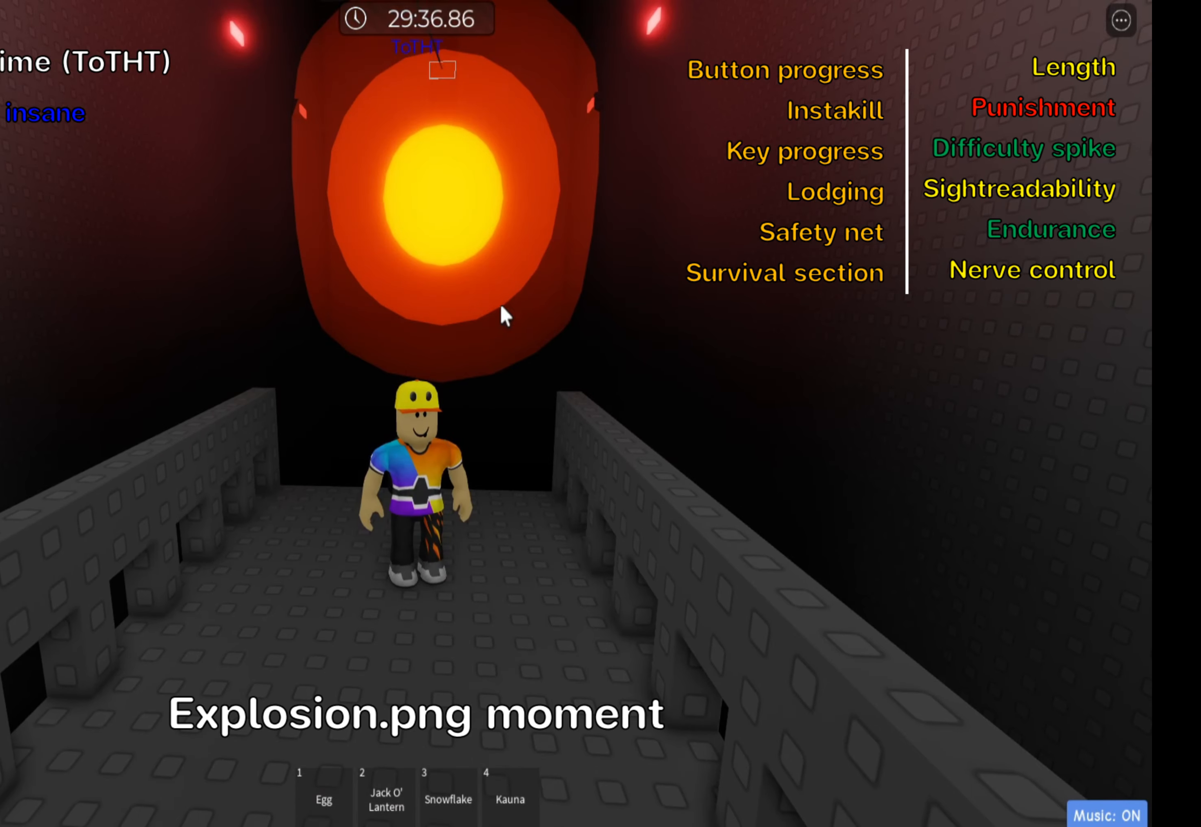
{"keys": ["d"], "events": [[417, "d", "down"]]}
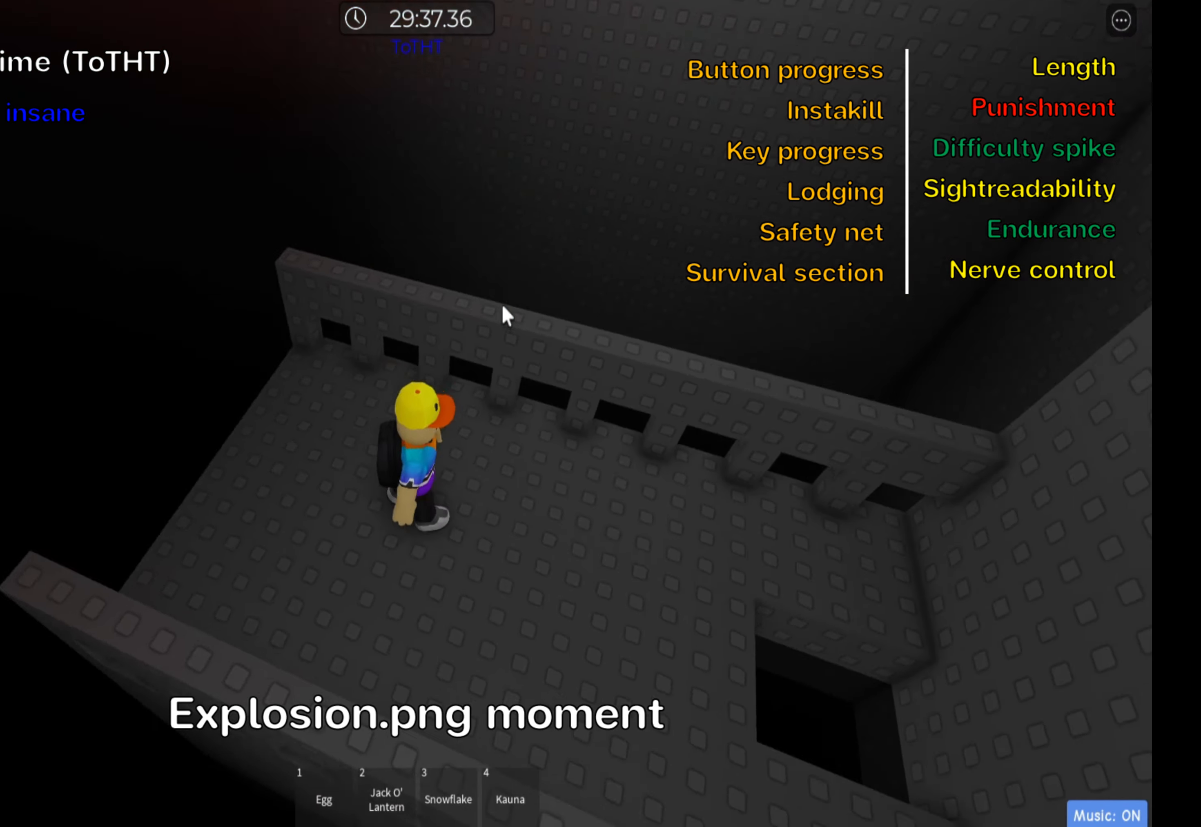
{"keys": ["d"], "events": [[283, "space", "down"], [433, "space", "up"]]}
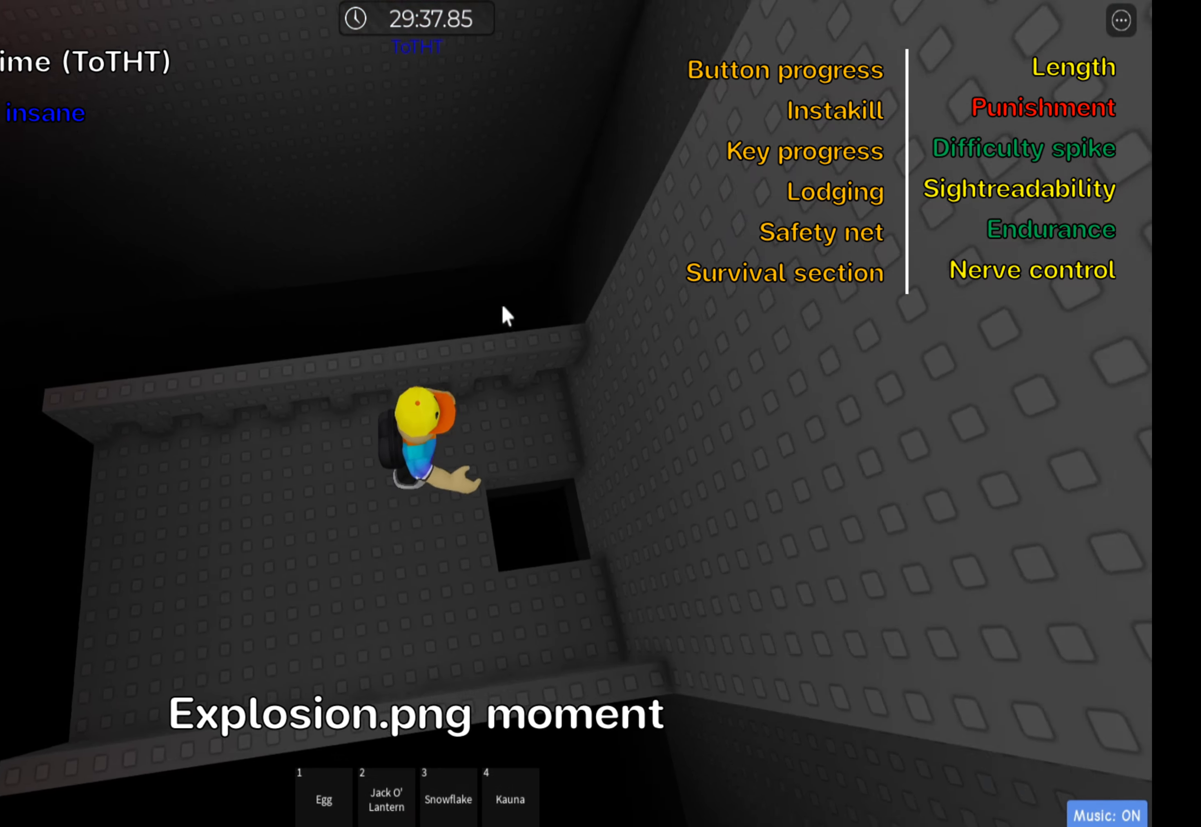
{"keys": [], "events": [[250, "d", "up"]]}